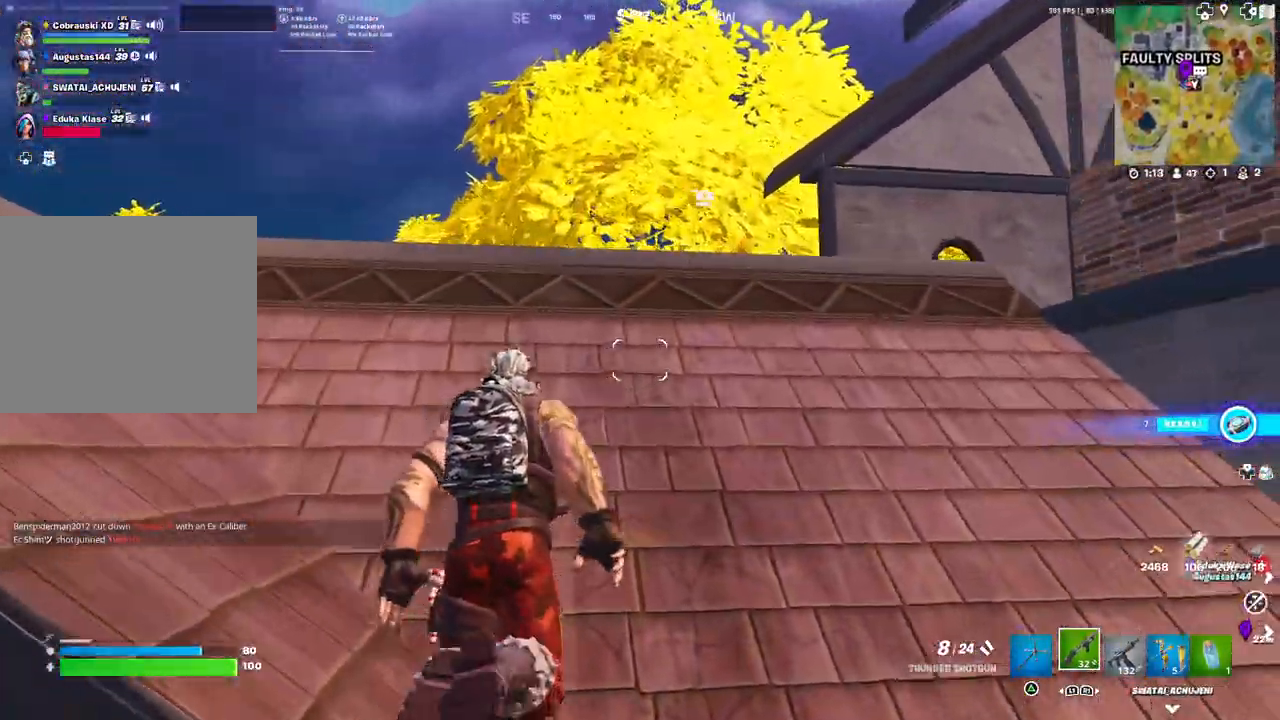
Gameplay with a controller (PlayStation layout); each line is a JSON object with the inputs held at the frame after it. "events" lists button and stick changes between this image and that frame as [ms after this image, input, new state], when the widget could be followed in between.
{"buttons": [], "left_stick": "up-left", "right_stick": "down", "events": [[50, "right_stick", "center"], [267, "right_stick", "down-right"], [317, "L3", "down"], [317, "left_stick", "up-left"], [383, "right_stick", "down"], [500, "L3", "up"]]}
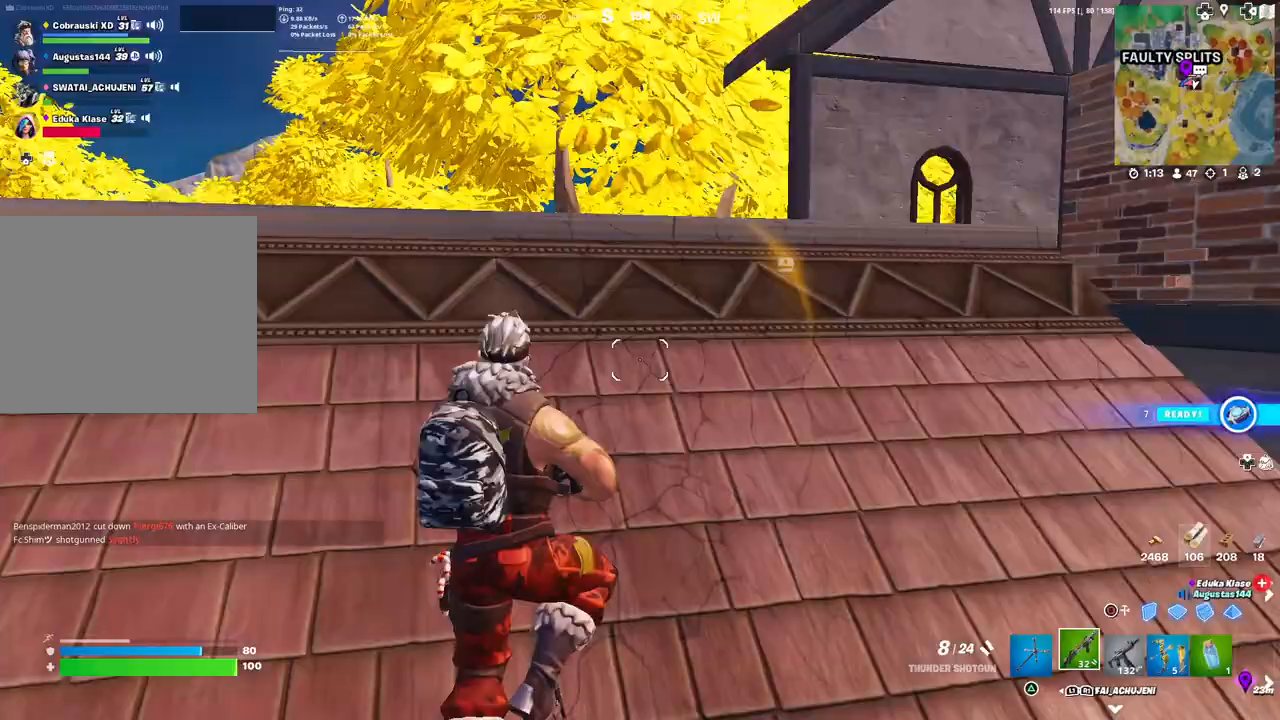
{"buttons": [], "left_stick": "left", "right_stick": "down-left", "events": [[200, "right_stick", "center"], [383, "left_stick", "left"], [417, "right_stick", "down-left"]]}
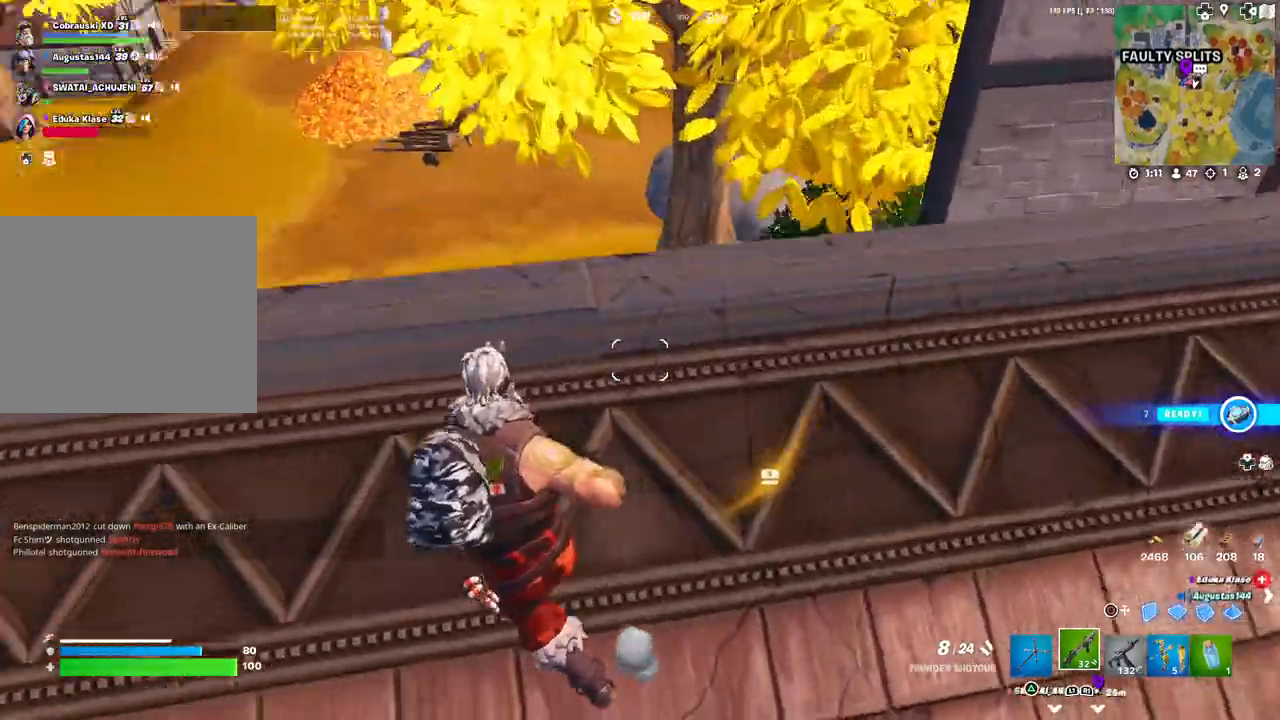
{"buttons": ["L3"], "left_stick": "center", "right_stick": "center", "events": [[150, "right_stick", "right"], [200, "right_stick", "up-right"], [333, "left_stick", "center"], [383, "L3", "down"], [417, "left_stick", "up-left"], [417, "right_stick", "center"], [467, "left_stick", "center"]]}
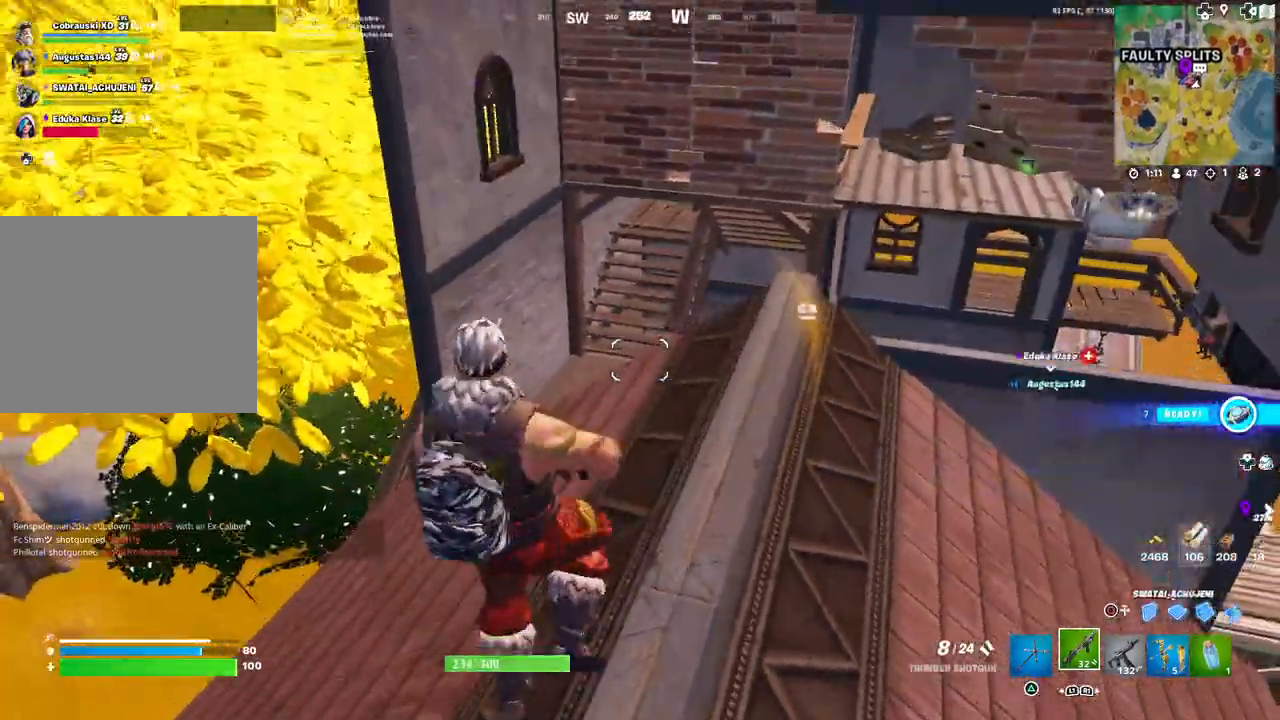
{"buttons": [], "left_stick": "up-left", "right_stick": "center", "events": [[17, "L3", "up"], [117, "right_stick", "up-right"], [267, "left_stick", "left"], [317, "right_stick", "center"], [400, "left_stick", "up-left"]]}
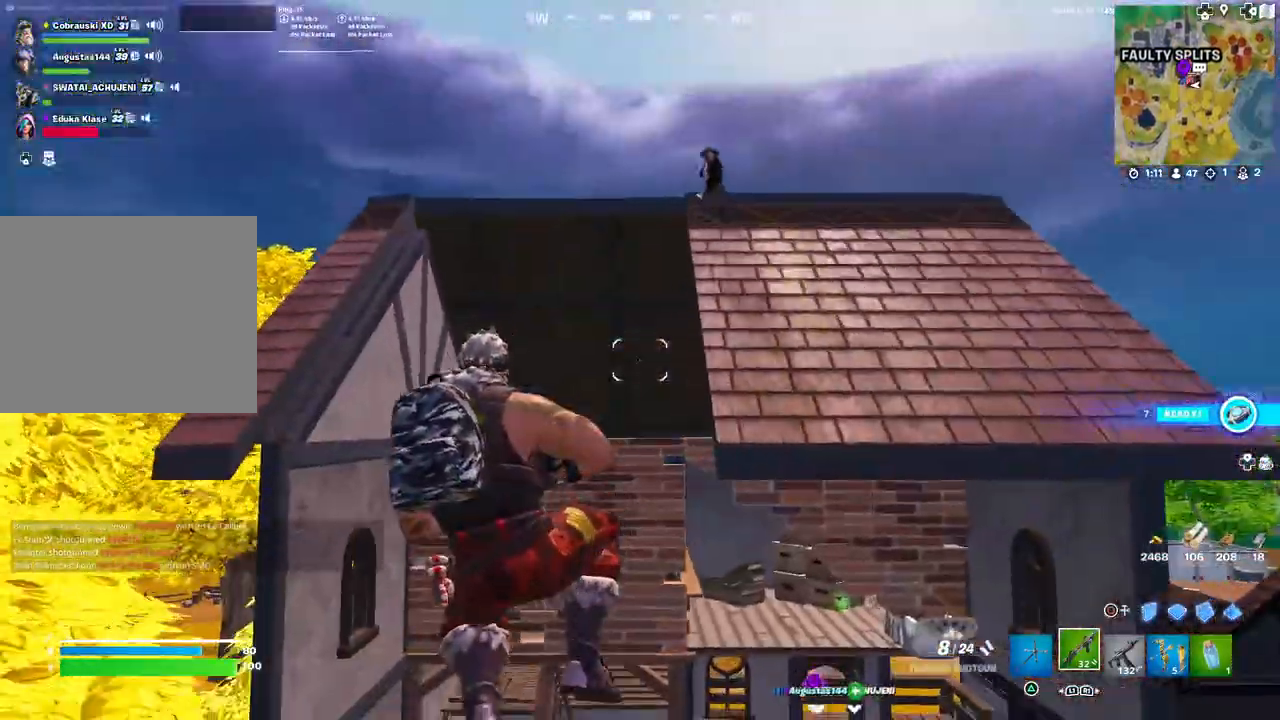
{"buttons": ["L3"], "left_stick": "right", "right_stick": "center", "events": [[117, "right_stick", "up"], [150, "left_stick", "up"], [233, "right_stick", "center"], [317, "left_stick", "up-right"], [433, "left_stick", "right"], [467, "L3", "down"]]}
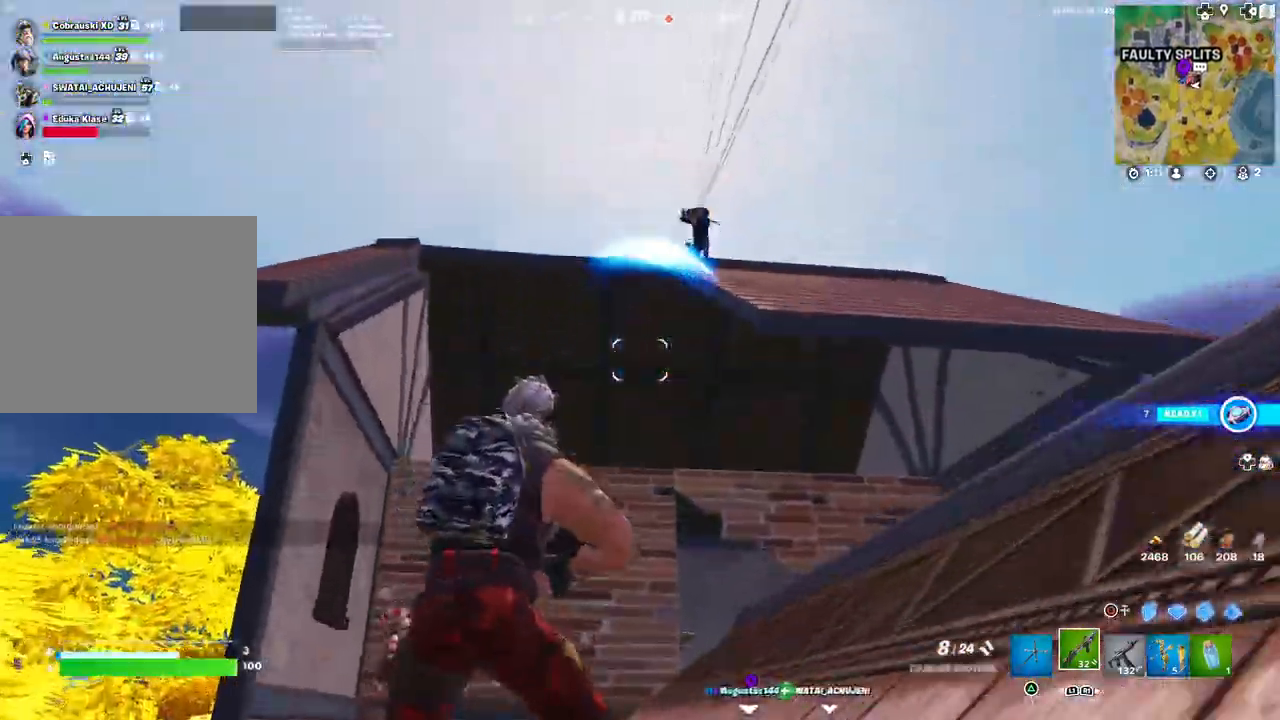
{"buttons": ["CIRCLE"], "left_stick": "up-left", "right_stick": "center", "events": [[83, "L3", "up"], [133, "right_stick", "up-right"], [200, "R2", "down"], [283, "right_stick", "down-left"], [350, "R2", "up"], [350, "right_stick", "center"], [367, "left_stick", "up"], [433, "left_stick", "up-left"], [467, "CIRCLE", "down"]]}
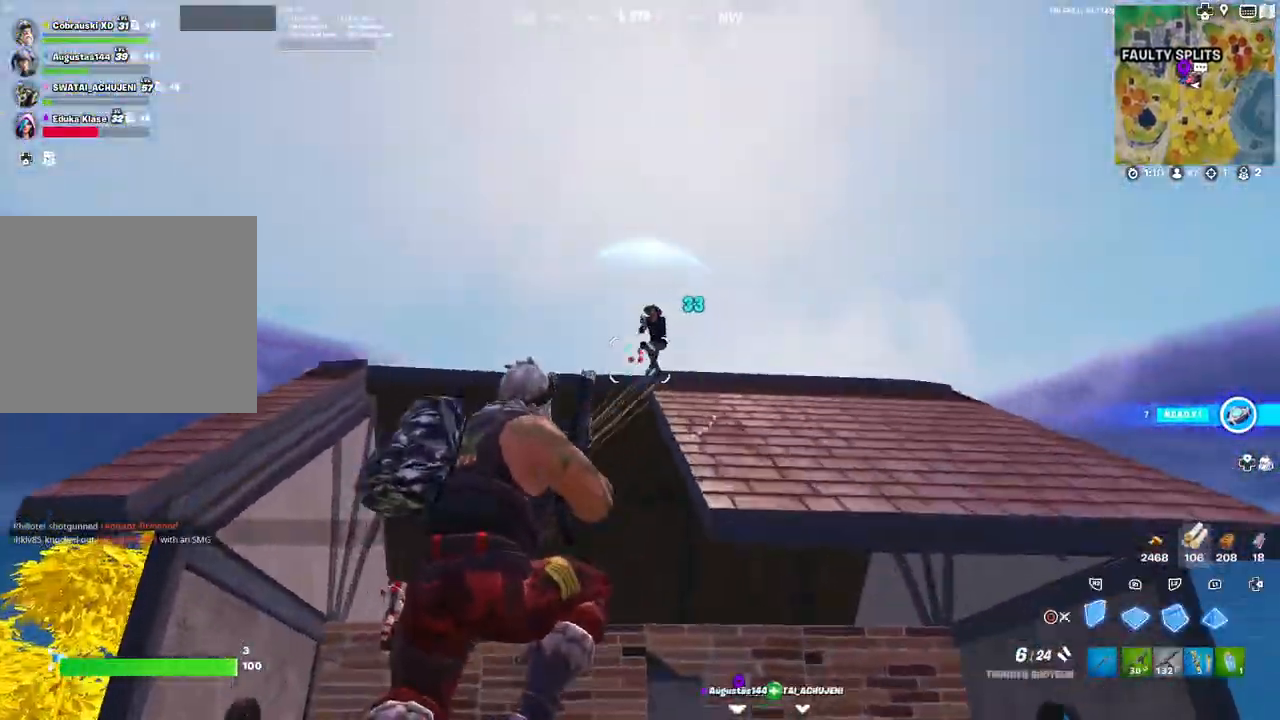
{"buttons": ["CIRCLE"], "left_stick": "left", "right_stick": "center", "events": [[33, "CIRCLE", "up"], [117, "R1", "down"], [117, "left_stick", "left"], [150, "right_stick", "up"], [233, "right_stick", "down"], [300, "right_stick", "center"], [433, "CIRCLE", "down"], [483, "R1", "up"]]}
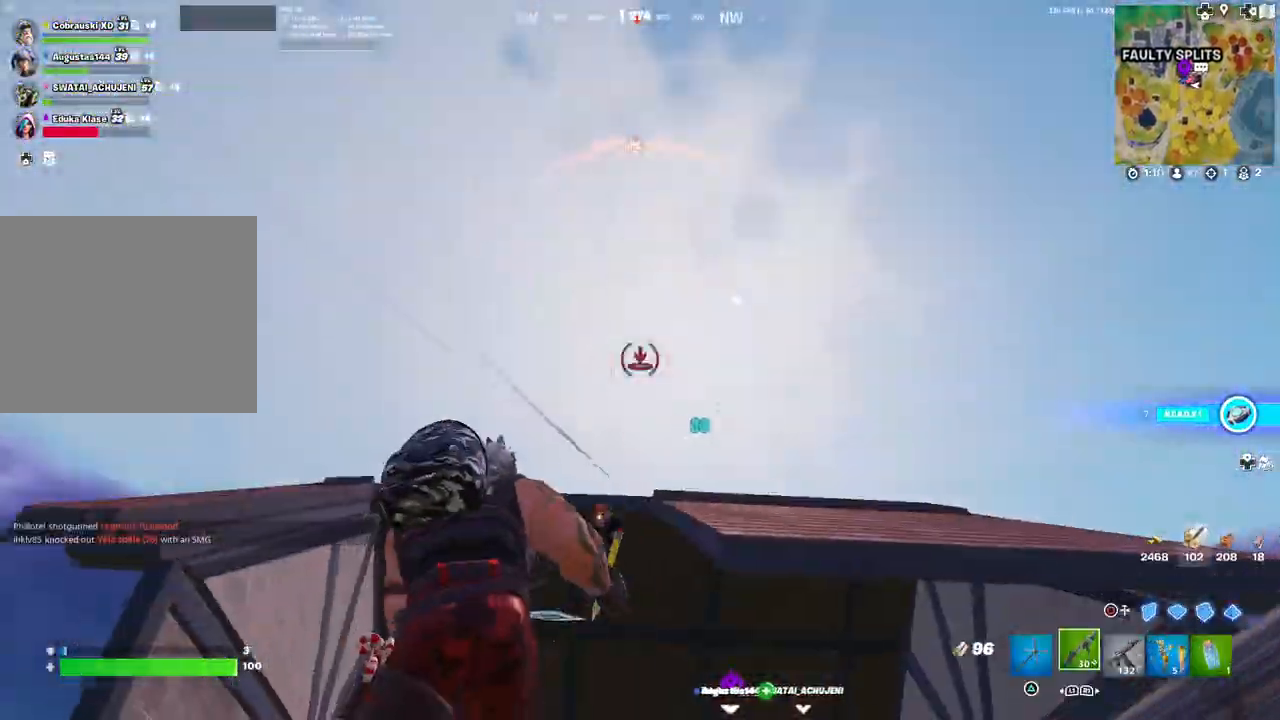
{"buttons": ["L3"], "left_stick": "up-left", "right_stick": "down", "events": [[17, "CIRCLE", "up"], [33, "left_stick", "up-left"], [167, "right_stick", "down-left"], [267, "right_stick", "center"], [317, "right_stick", "down"], [500, "L3", "down"]]}
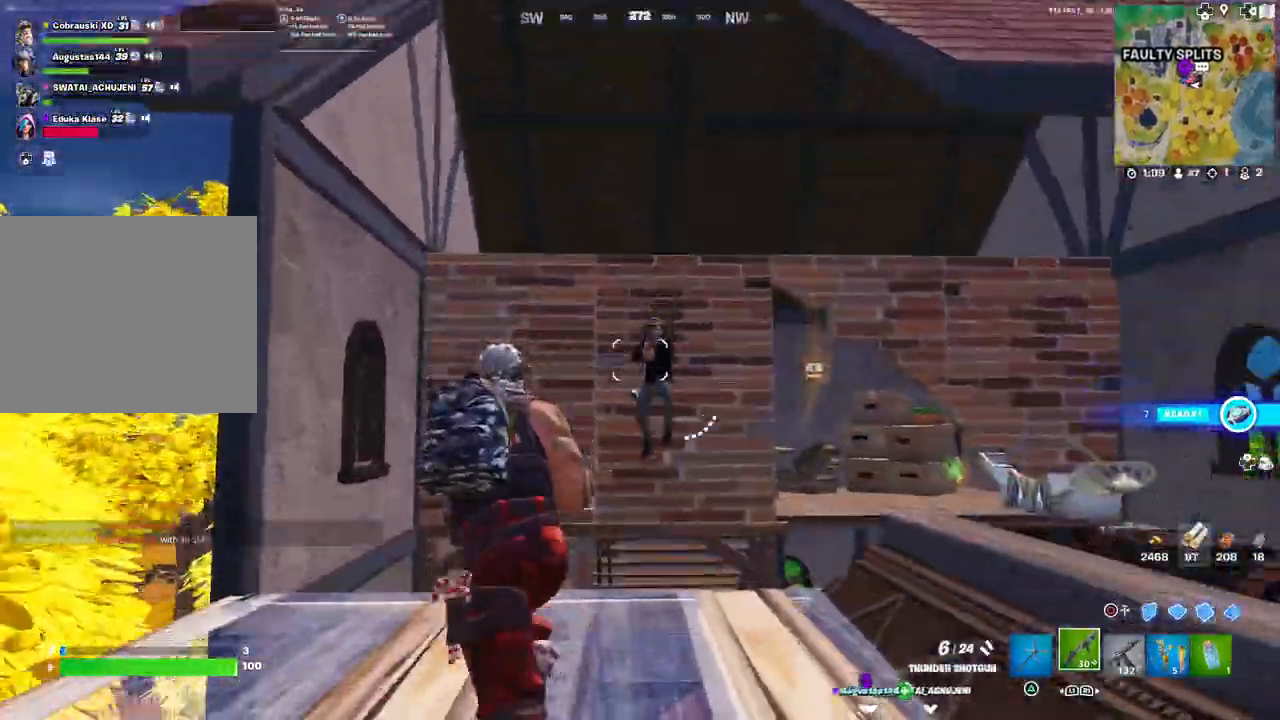
{"buttons": [], "left_stick": "up-left", "right_stick": "down-right", "events": [[133, "L3", "up"], [383, "right_stick", "down-right"]]}
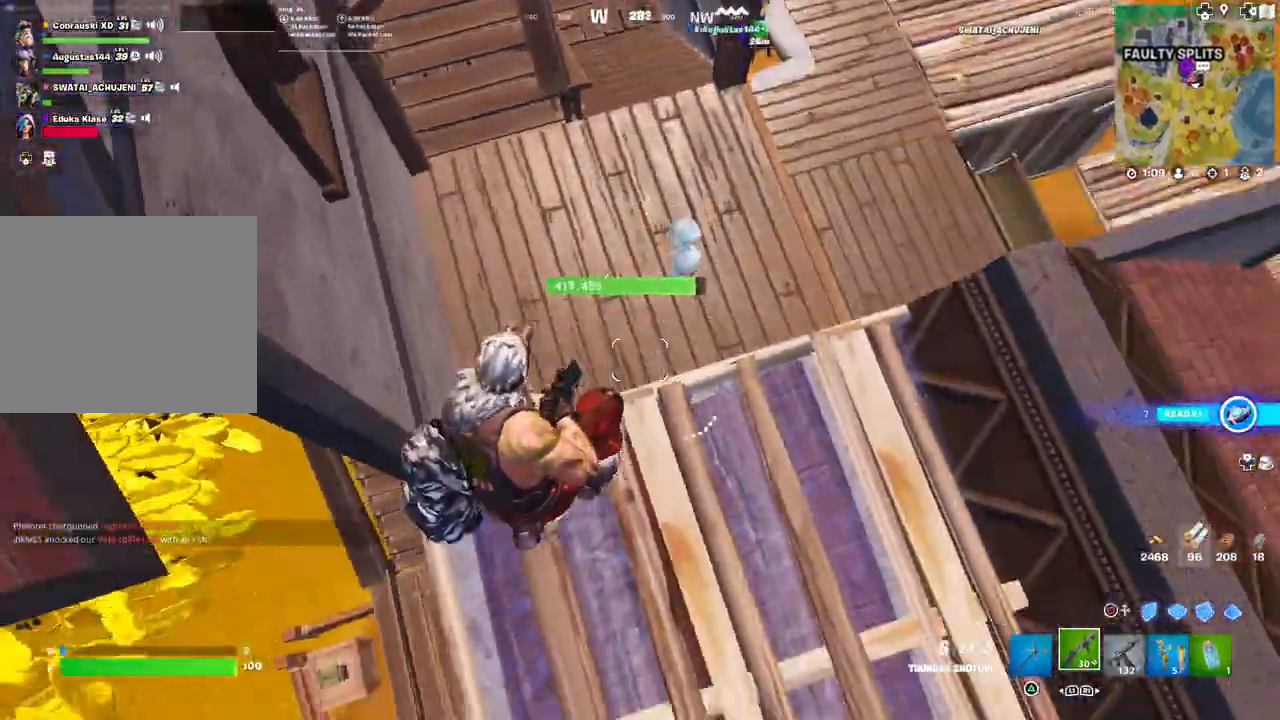
{"buttons": [], "left_stick": "up-left", "right_stick": "up-right", "events": [[50, "right_stick", "right"], [250, "right_stick", "up-right"]]}
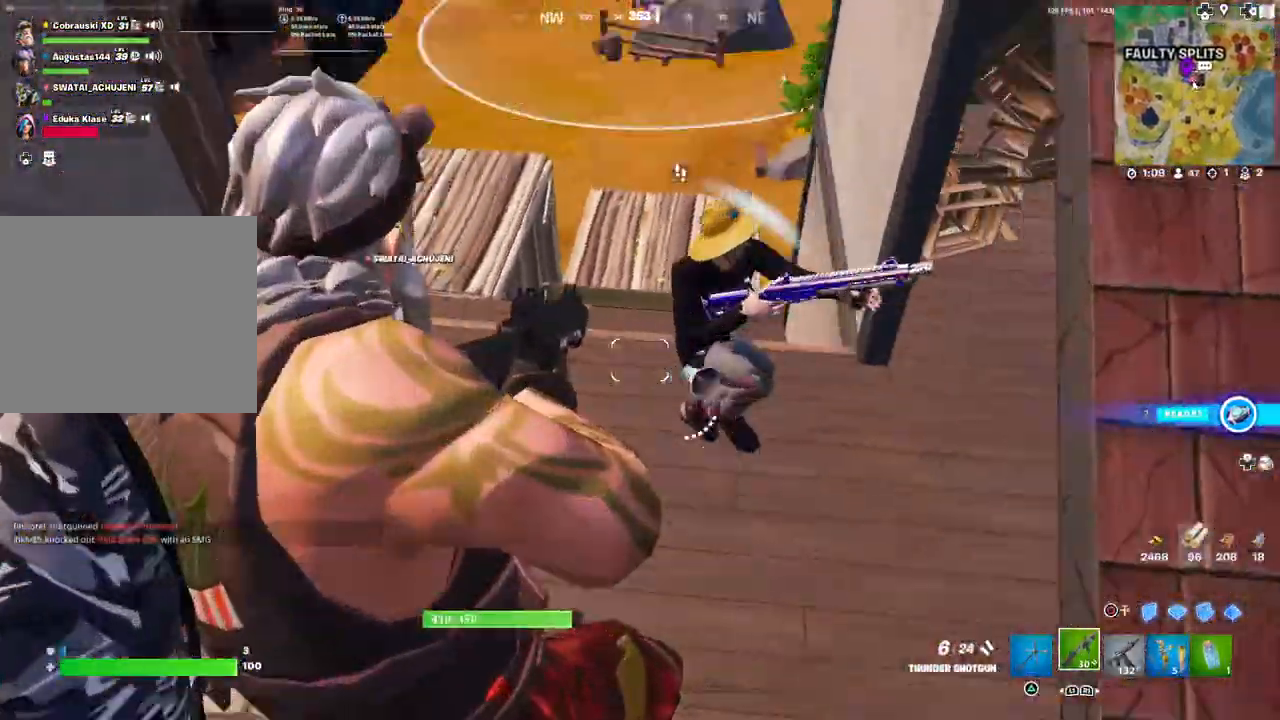
{"buttons": [], "left_stick": "left", "right_stick": "up-right", "events": [[150, "left_stick", "left"], [300, "right_stick", "up-left"], [433, "right_stick", "up-right"]]}
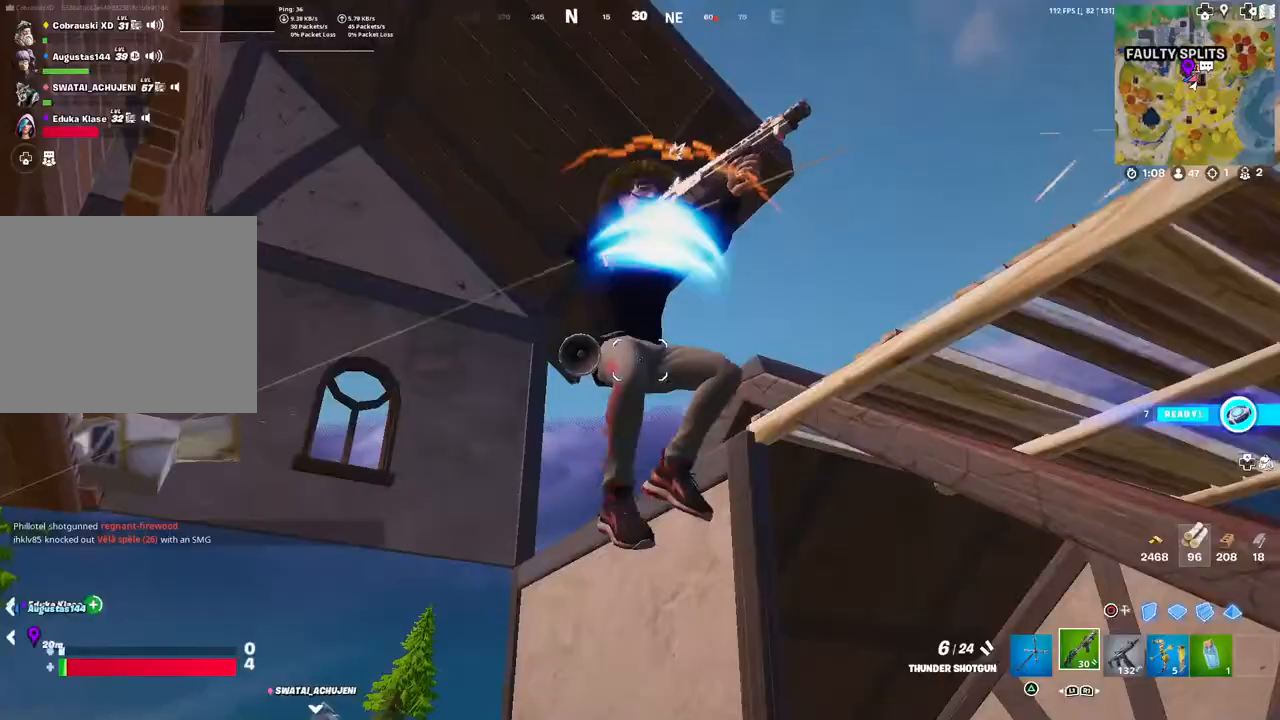
{"buttons": ["R1"], "left_stick": "up-left", "right_stick": "down", "events": [[67, "right_stick", "down-right"], [150, "right_stick", "down"], [283, "R2", "down"], [333, "L3", "down"], [333, "right_stick", "left"], [383, "left_stick", "up-left"], [417, "R2", "up"], [450, "right_stick", "down"], [467, "L3", "up"], [500, "R1", "down"]]}
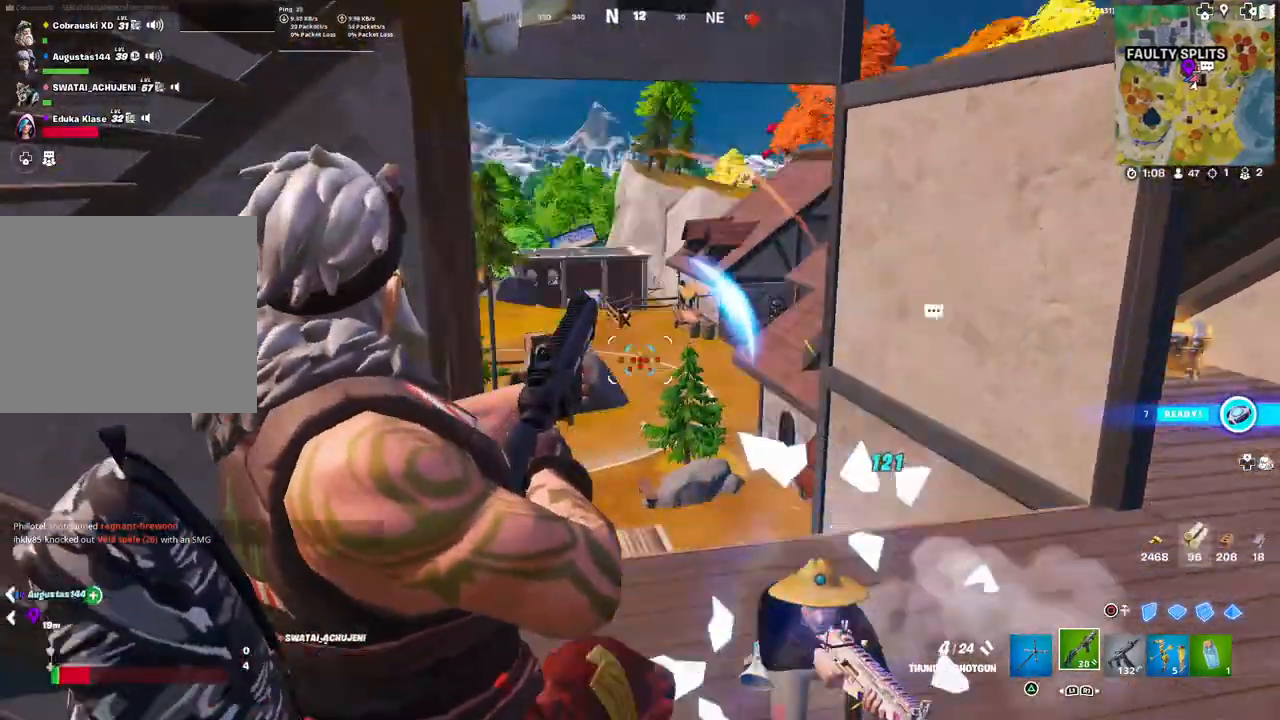
{"buttons": ["R2"], "left_stick": "left", "right_stick": "up-right", "events": [[67, "R1", "up"], [67, "right_stick", "down-right"], [100, "left_stick", "left"], [300, "R2", "down"], [333, "right_stick", "up-right"]]}
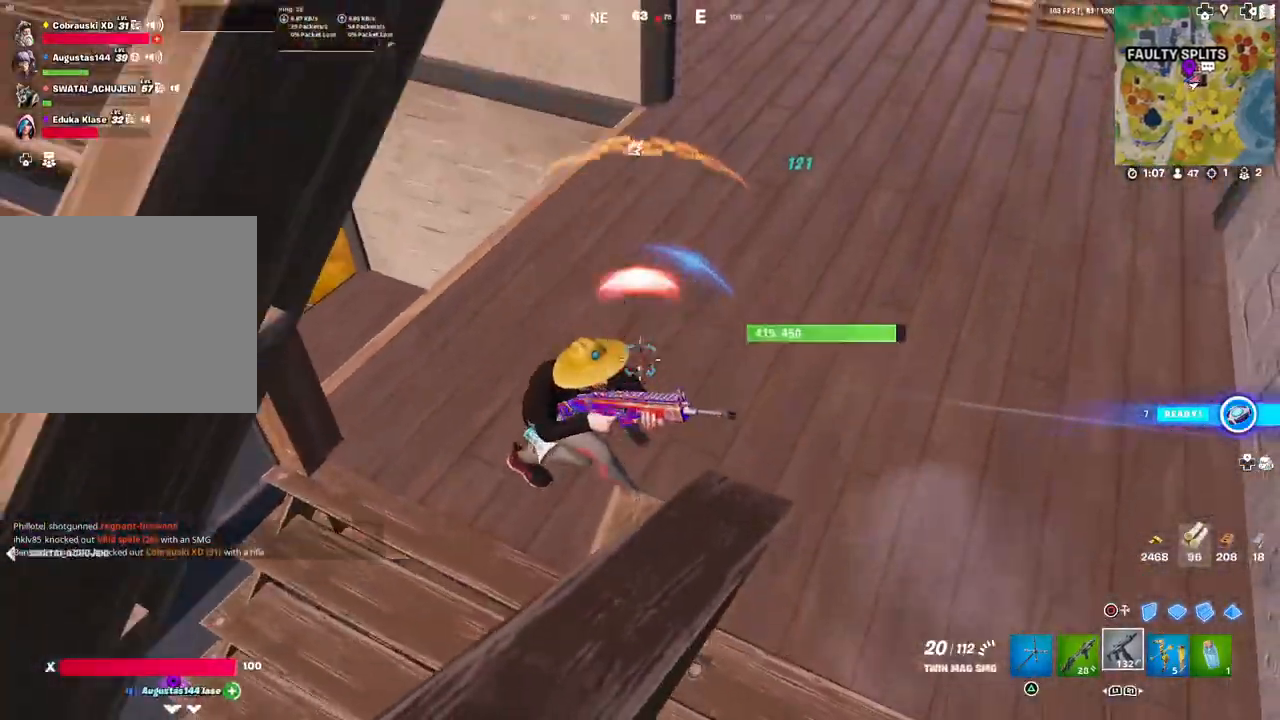
{"buttons": ["R2"], "left_stick": "down-right", "right_stick": "center", "events": [[17, "R2", "up"], [17, "right_stick", "center"], [67, "R2", "down"], [67, "right_stick", "left"], [183, "right_stick", "down-right"], [217, "R2", "up"], [233, "left_stick", "down-right"], [250, "R2", "down"], [250, "right_stick", "center"], [383, "R2", "up"], [400, "R2", "down"], [400, "right_stick", "up"], [467, "right_stick", "center"]]}
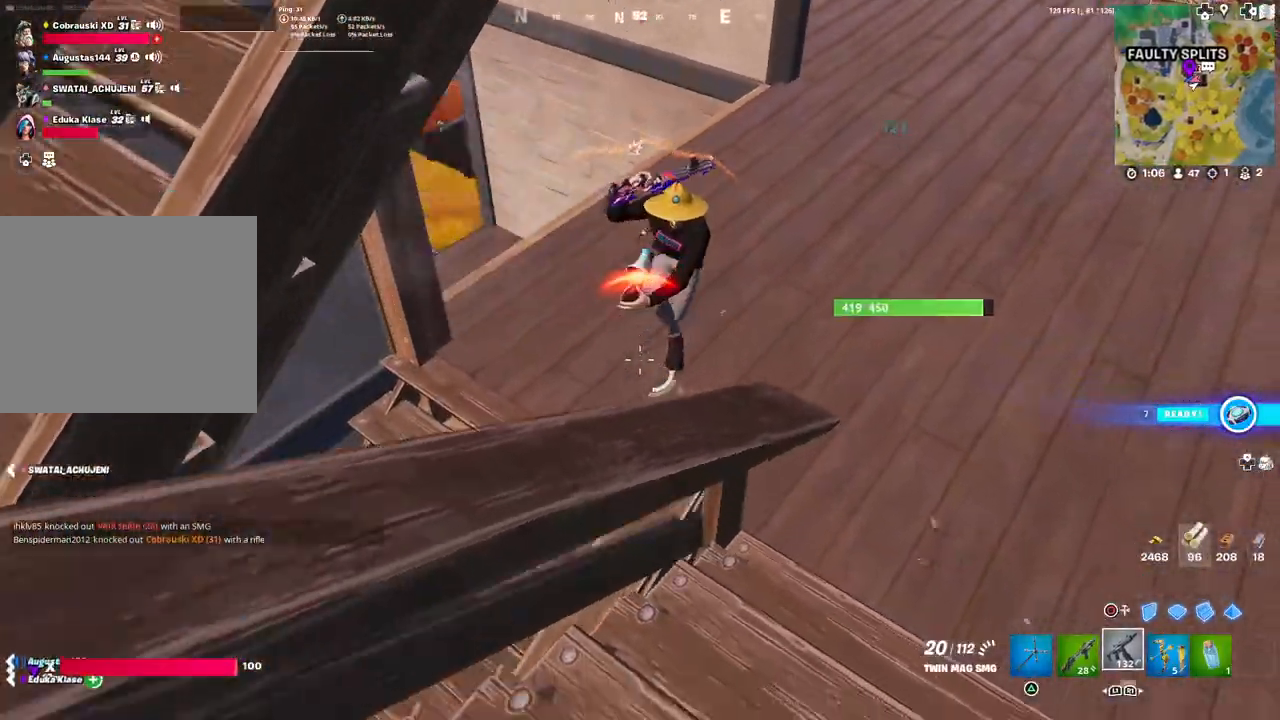
{"buttons": [], "left_stick": "center", "right_stick": "center", "events": [[17, "R2", "up"], [50, "R2", "down"], [50, "right_stick", "up"], [183, "left_stick", "right"], [217, "right_stick", "center"], [300, "R2", "up"], [300, "right_stick", "down"], [350, "R2", "down"], [350, "right_stick", "center"], [450, "R2", "up"], [450, "left_stick", "center"]]}
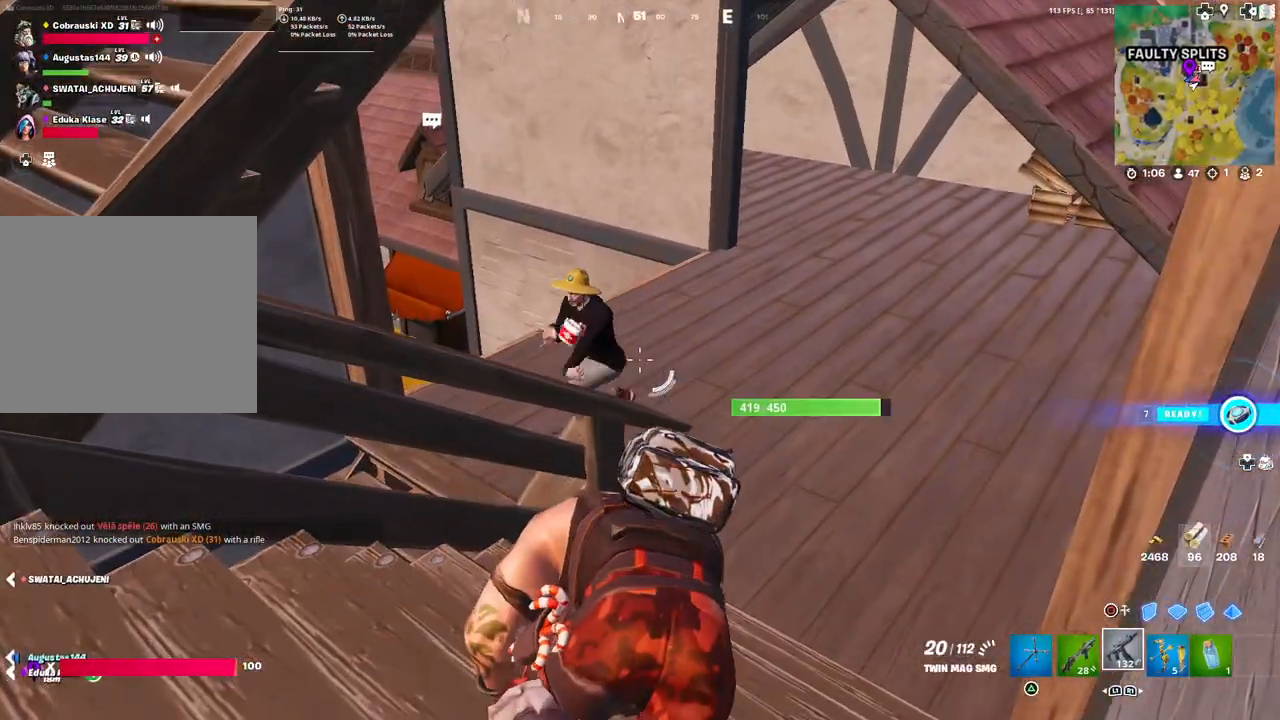
{"buttons": [], "left_stick": "center", "right_stick": "center", "events": [[17, "right_stick", "up"], [100, "right_stick", "center"], [133, "DPAD_DOWN", "down"], [217, "DPAD_DOWN", "up"], [267, "DPAD_DOWN", "down"], [367, "DPAD_DOWN", "up"]]}
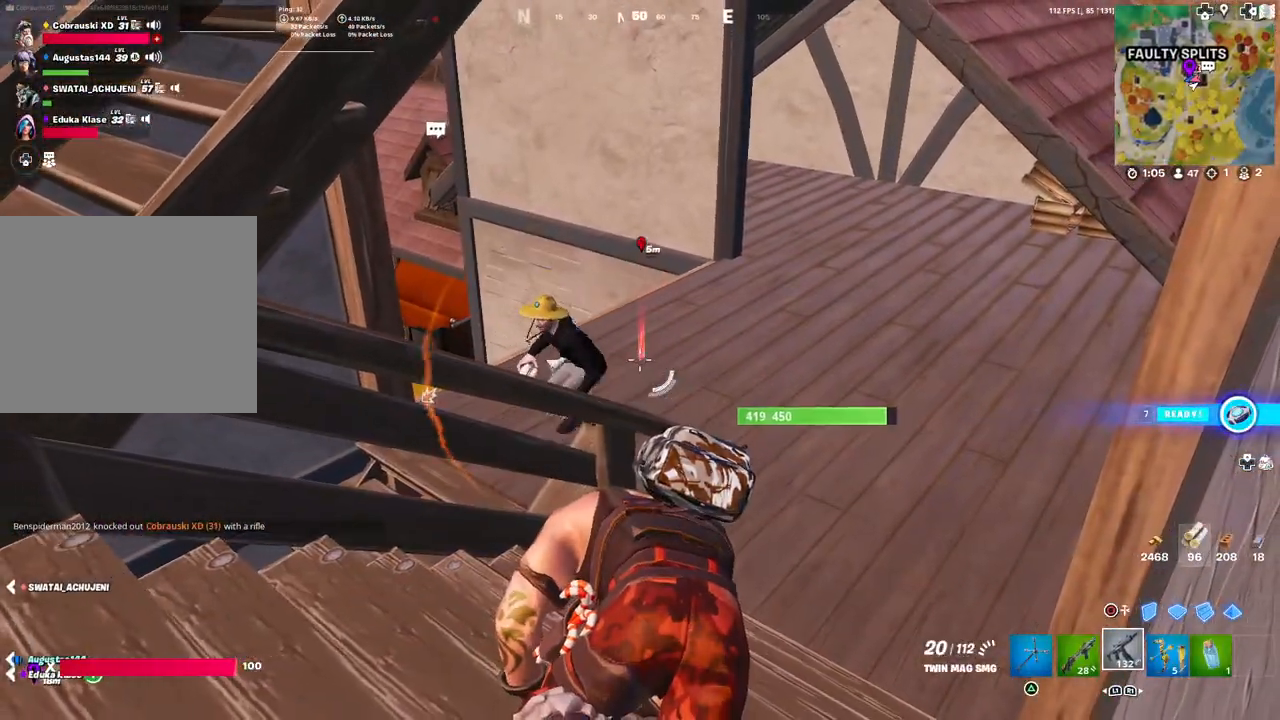
{"buttons": [], "left_stick": "right", "right_stick": "center", "events": [[50, "left_stick", "right"], [83, "right_stick", "left"], [183, "right_stick", "center"]]}
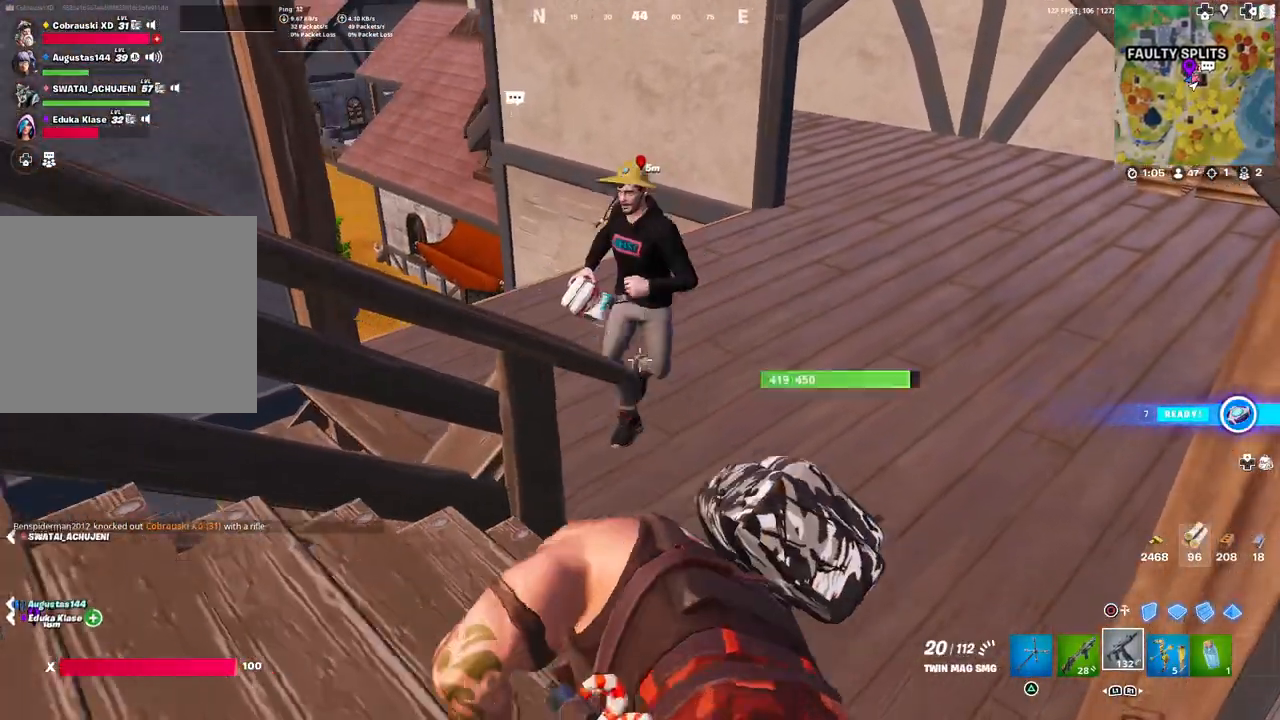
{"buttons": [], "left_stick": "center", "right_stick": "center", "events": [[117, "right_stick", "left"], [267, "right_stick", "center"], [400, "left_stick", "center"], [433, "right_stick", "up"], [483, "right_stick", "center"]]}
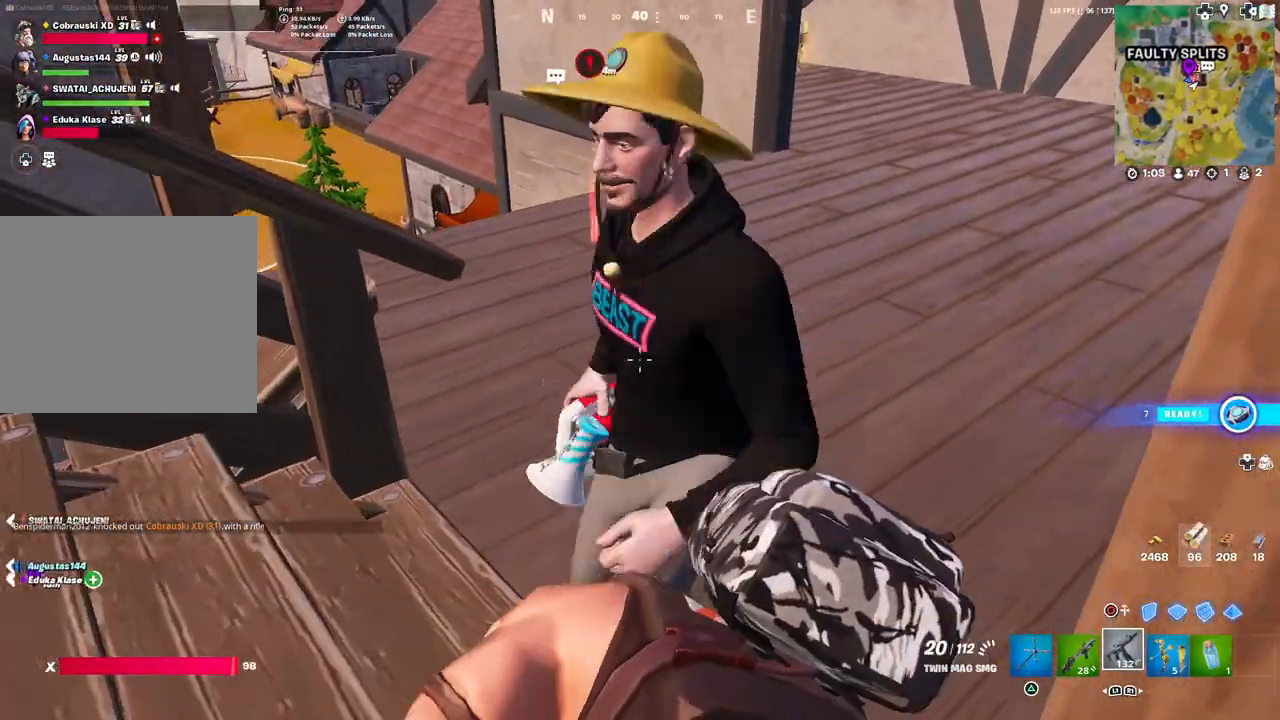
{"buttons": [], "left_stick": "left", "right_stick": "center", "events": [[17, "left_stick", "left"], [167, "right_stick", "up-left"], [250, "left_stick", "center"], [317, "right_stick", "center"], [417, "left_stick", "left"]]}
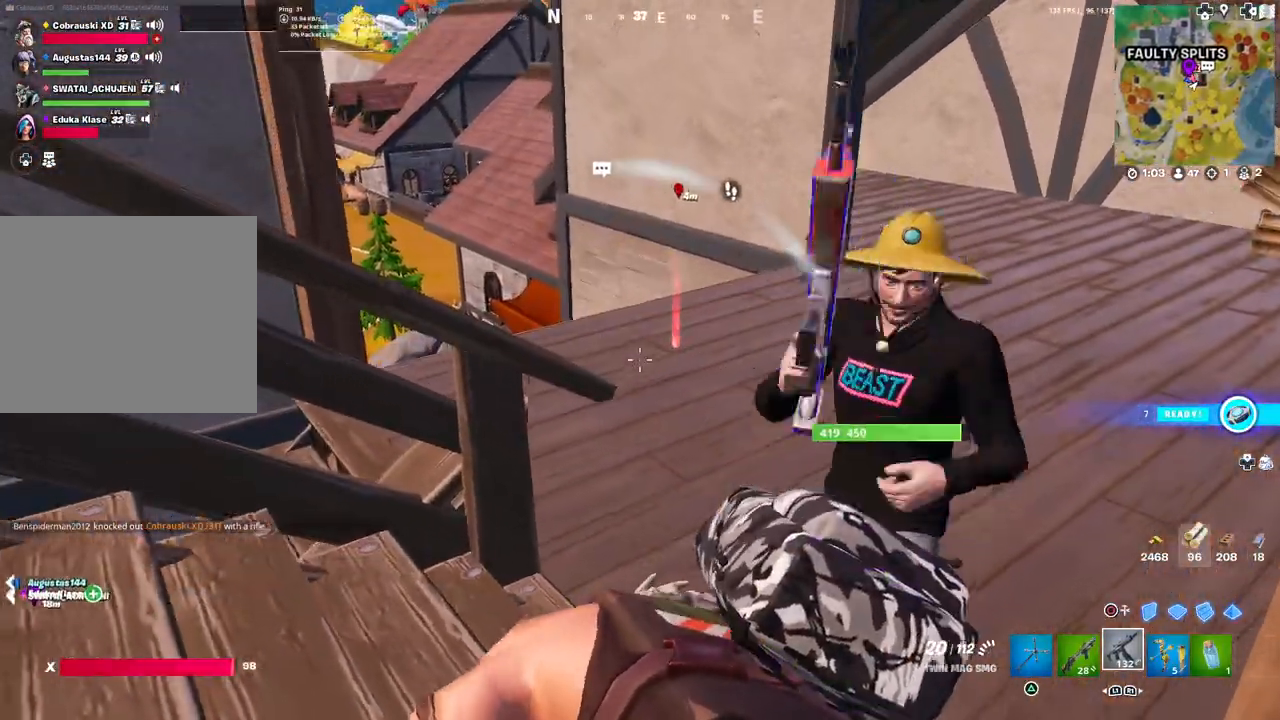
{"buttons": [], "left_stick": "center", "right_stick": "center", "events": [[300, "left_stick", "center"]]}
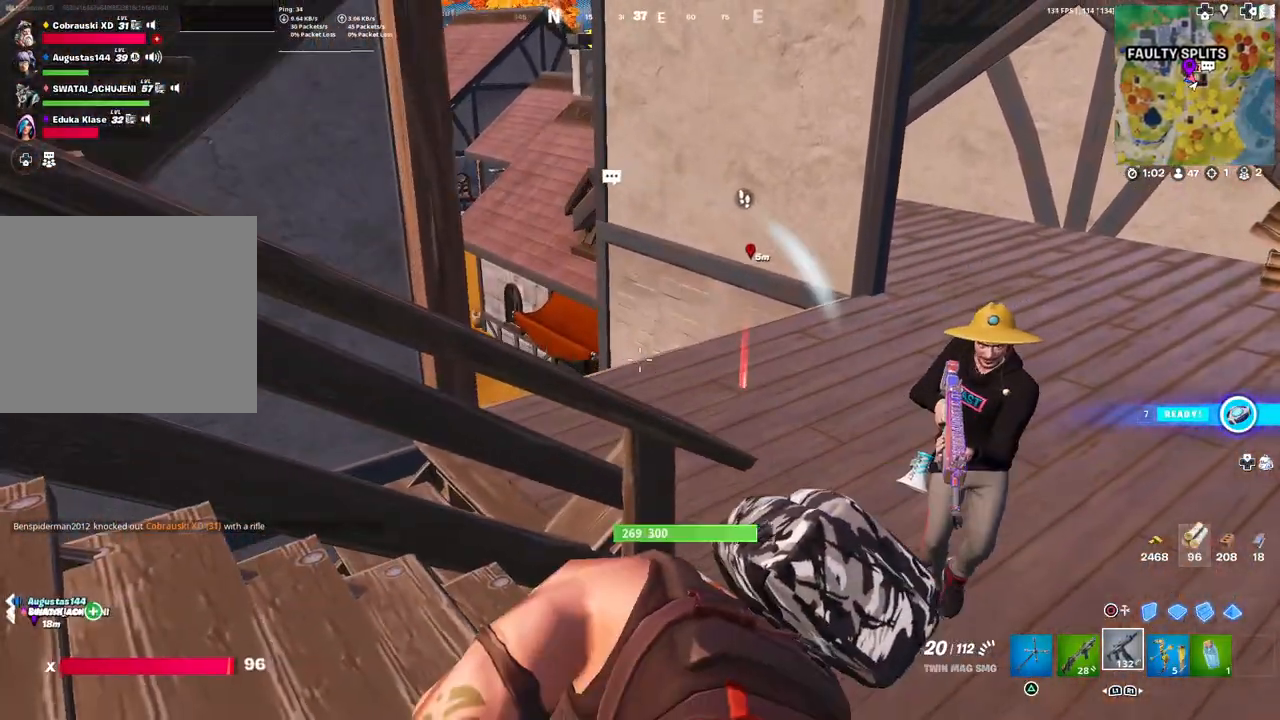
{"buttons": [], "left_stick": "center", "right_stick": "center", "events": [[283, "right_stick", "right"], [400, "right_stick", "center"]]}
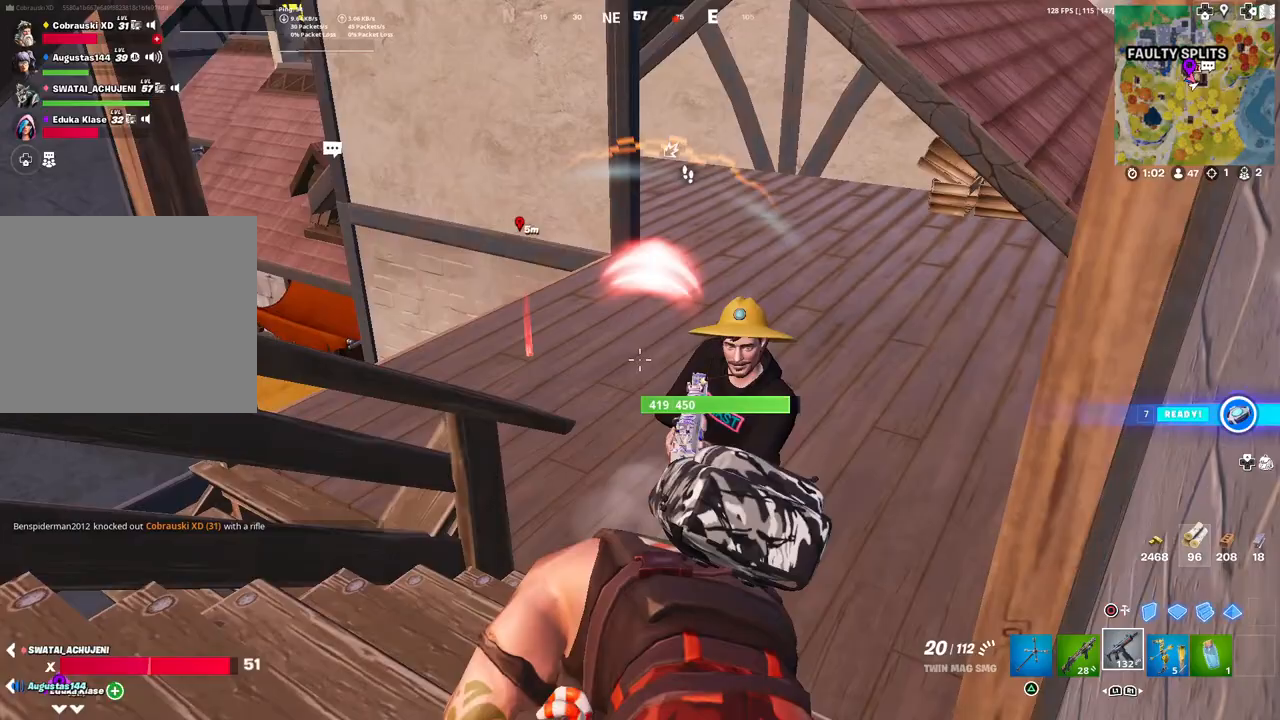
{"buttons": [], "left_stick": "up-left", "right_stick": "center", "events": [[200, "left_stick", "up"], [283, "left_stick", "up-left"]]}
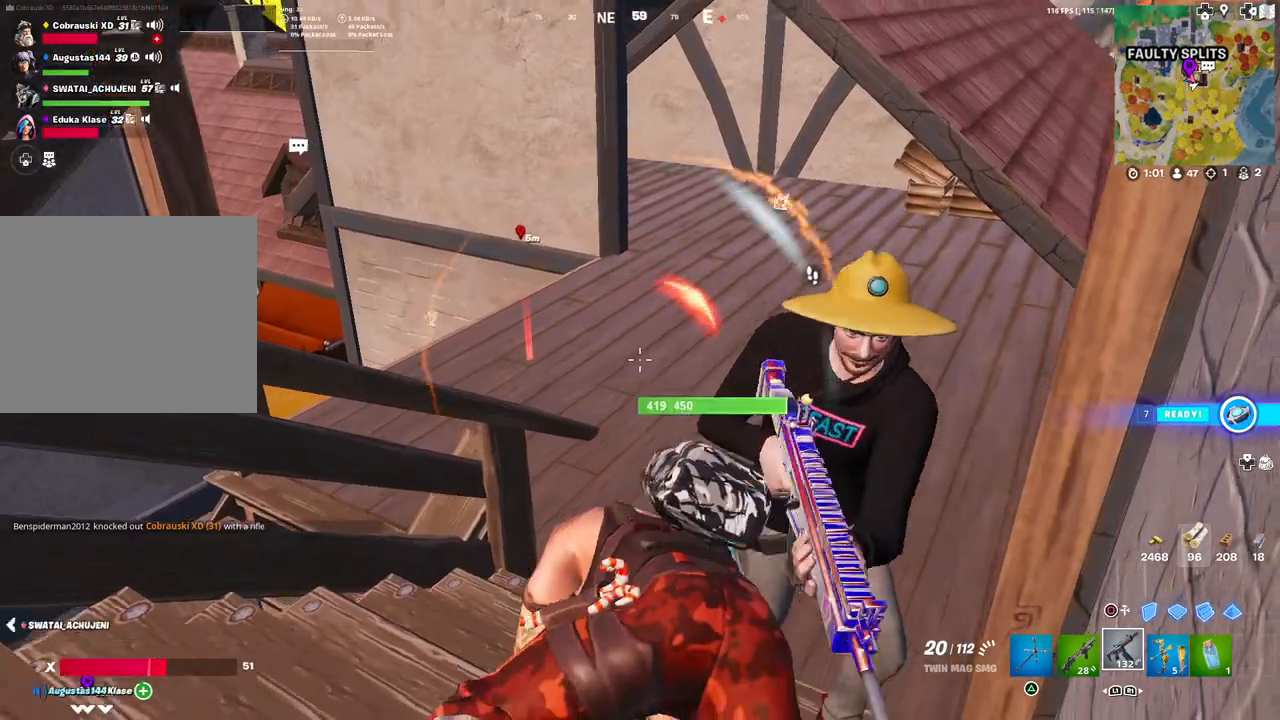
{"buttons": [], "left_stick": "center", "right_stick": "center", "events": [[50, "left_stick", "center"]]}
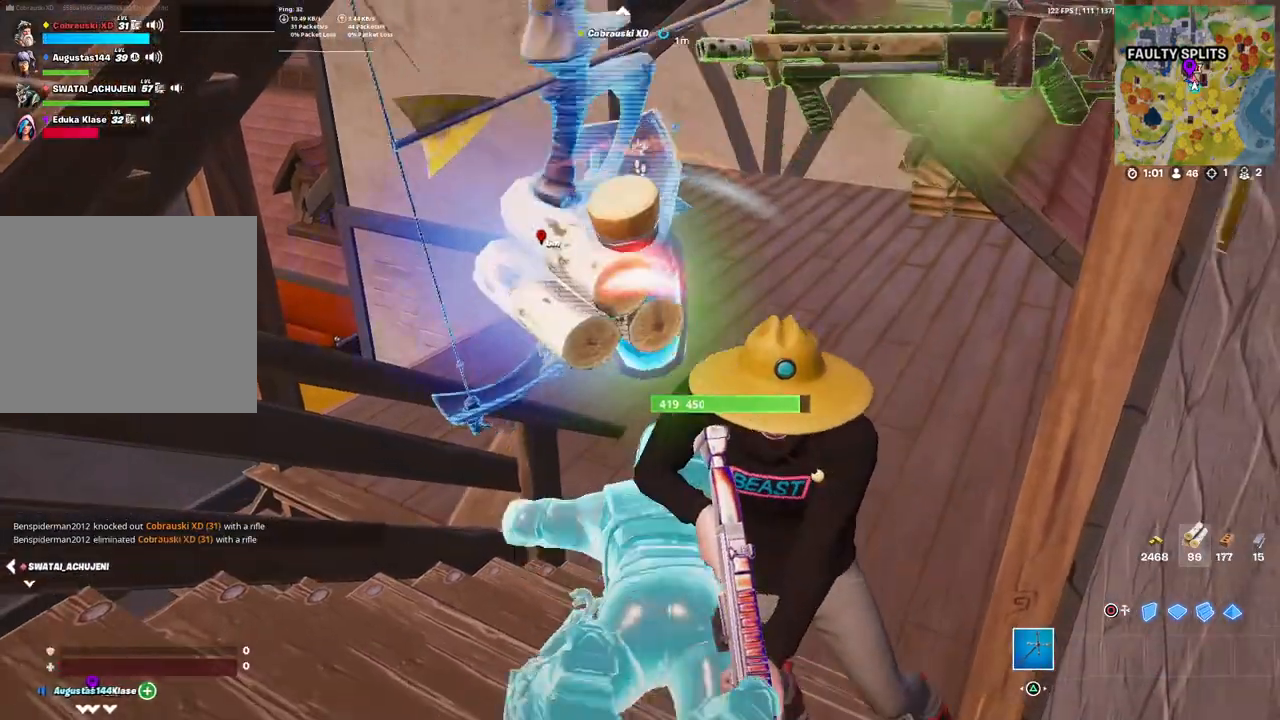
{"buttons": [], "left_stick": "center", "right_stick": "center", "events": []}
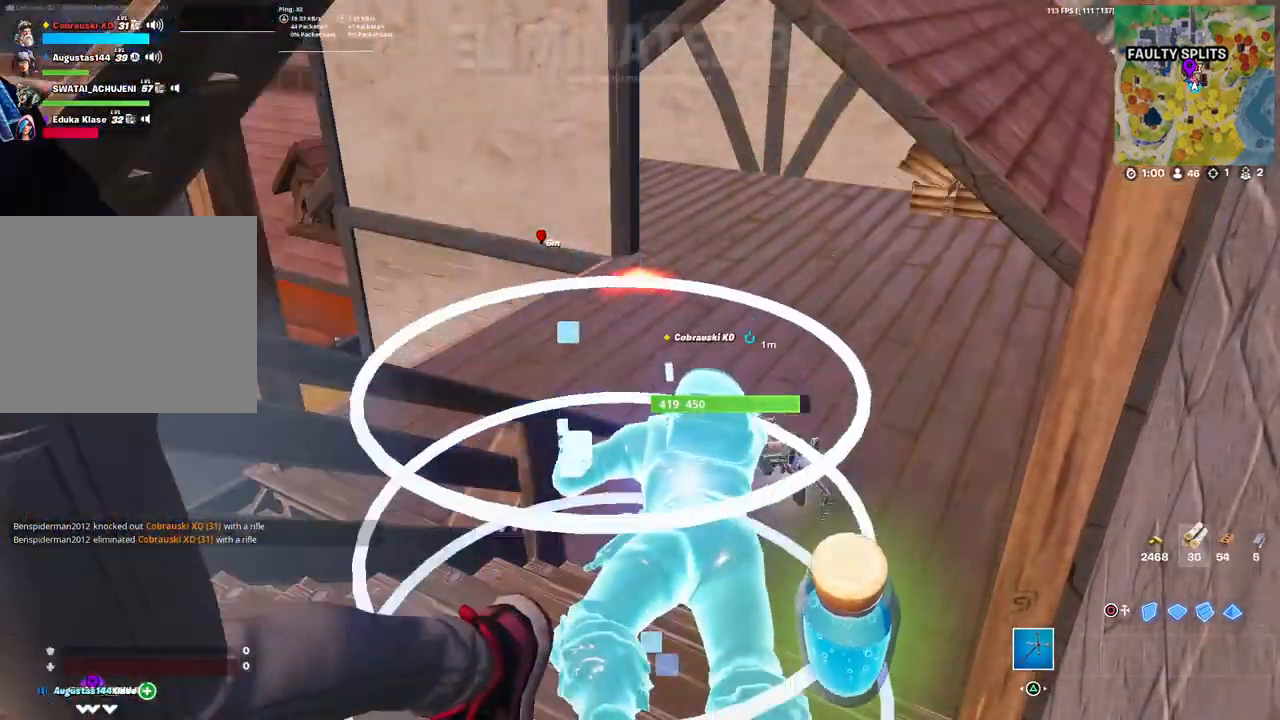
{"buttons": [], "left_stick": "center", "right_stick": "center", "events": []}
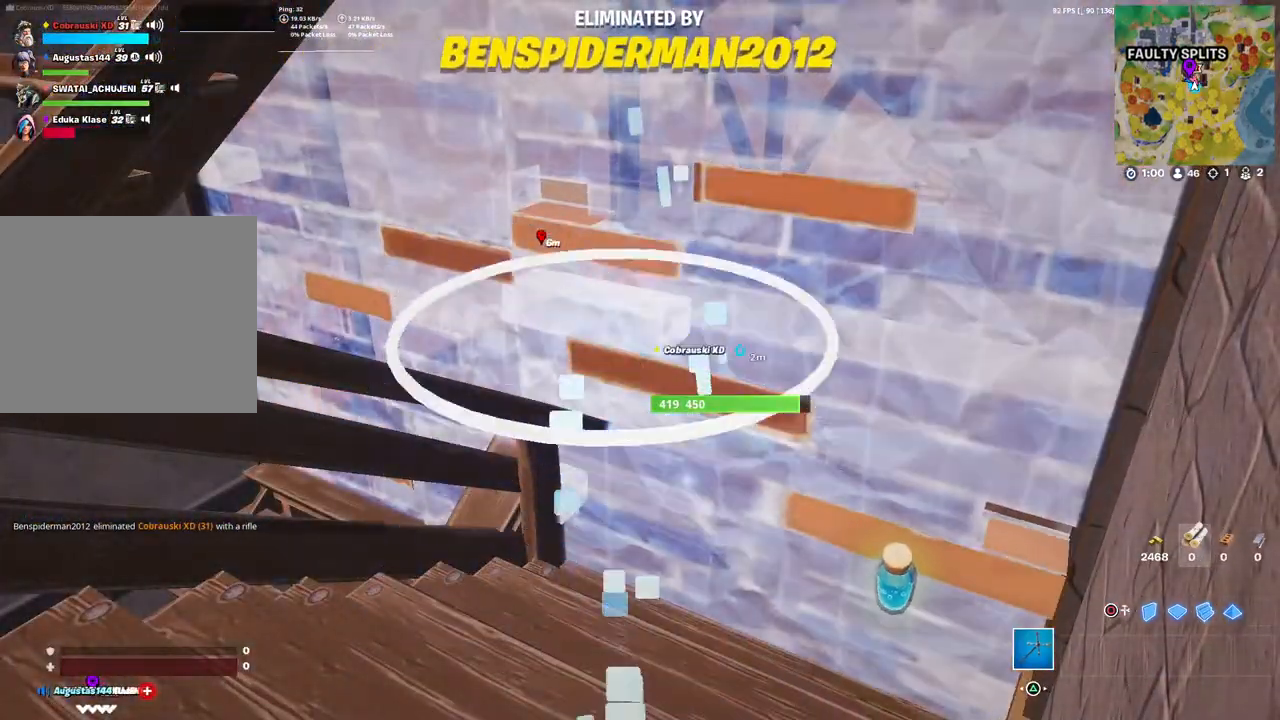
{"buttons": [], "left_stick": "center", "right_stick": "center", "events": []}
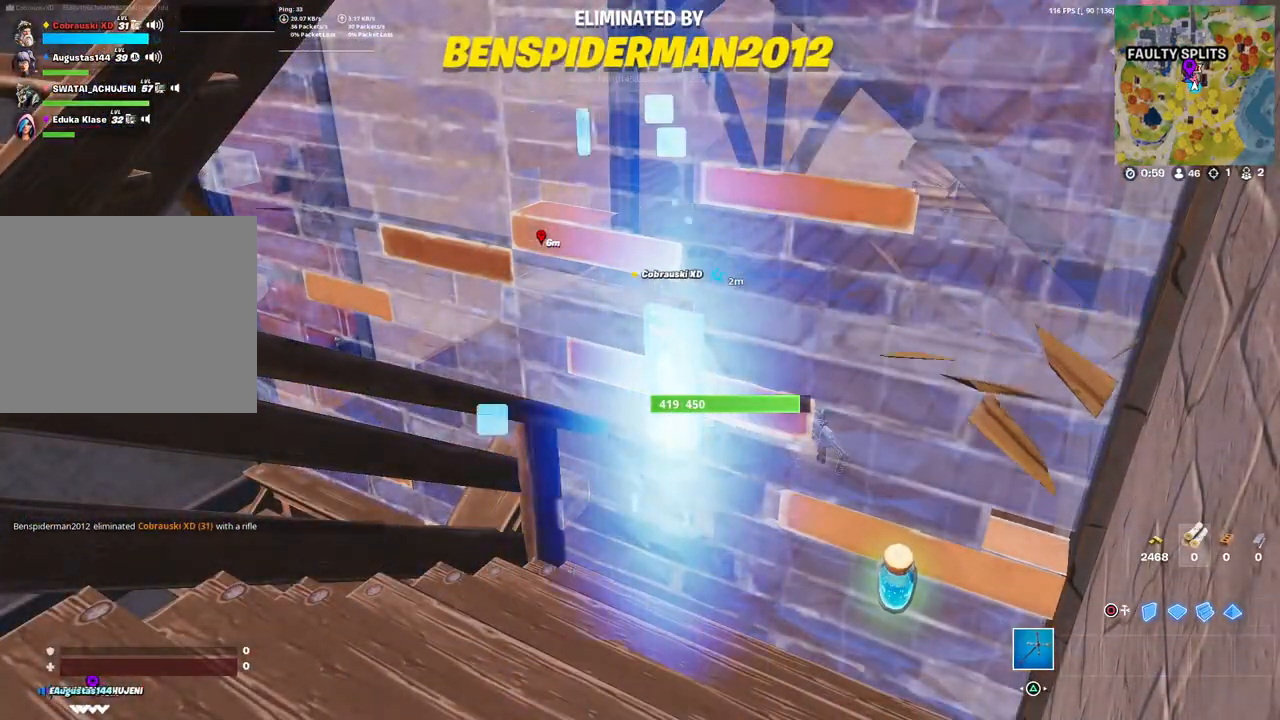
{"buttons": [], "left_stick": "center", "right_stick": "up-left", "events": [[417, "right_stick", "up-left"]]}
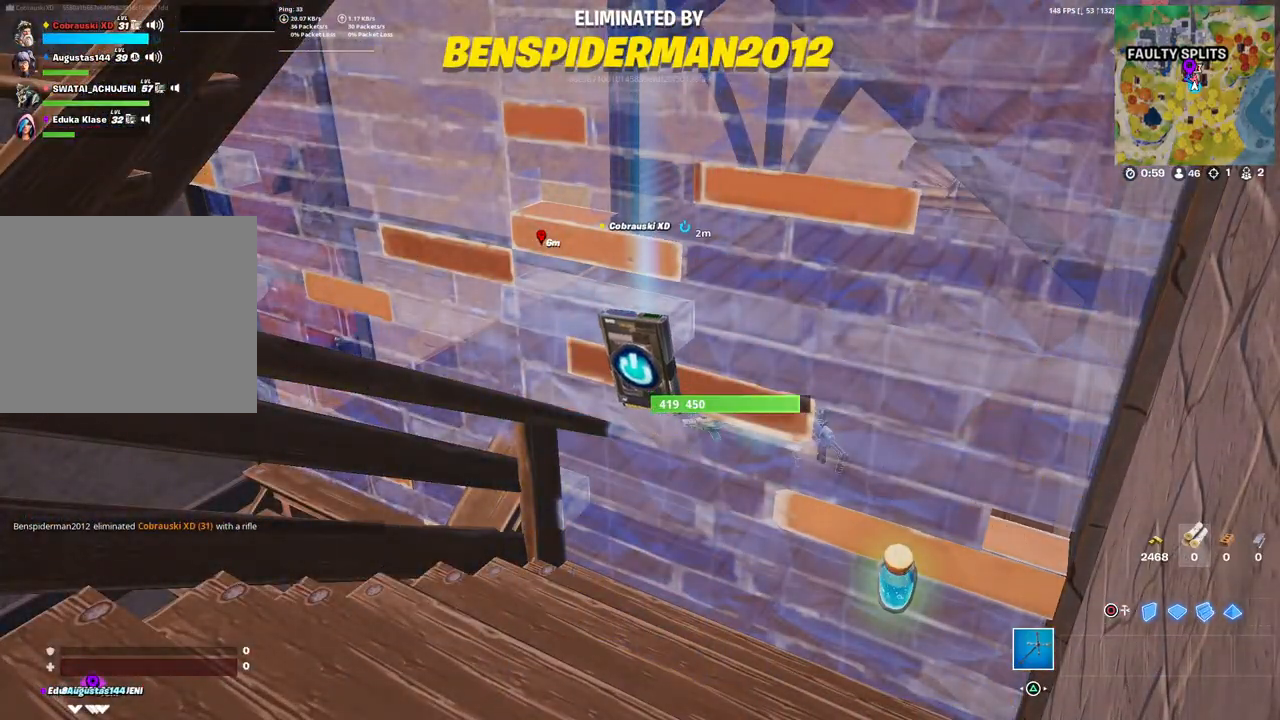
{"buttons": [], "left_stick": "center", "right_stick": "center", "events": [[33, "right_stick", "center"]]}
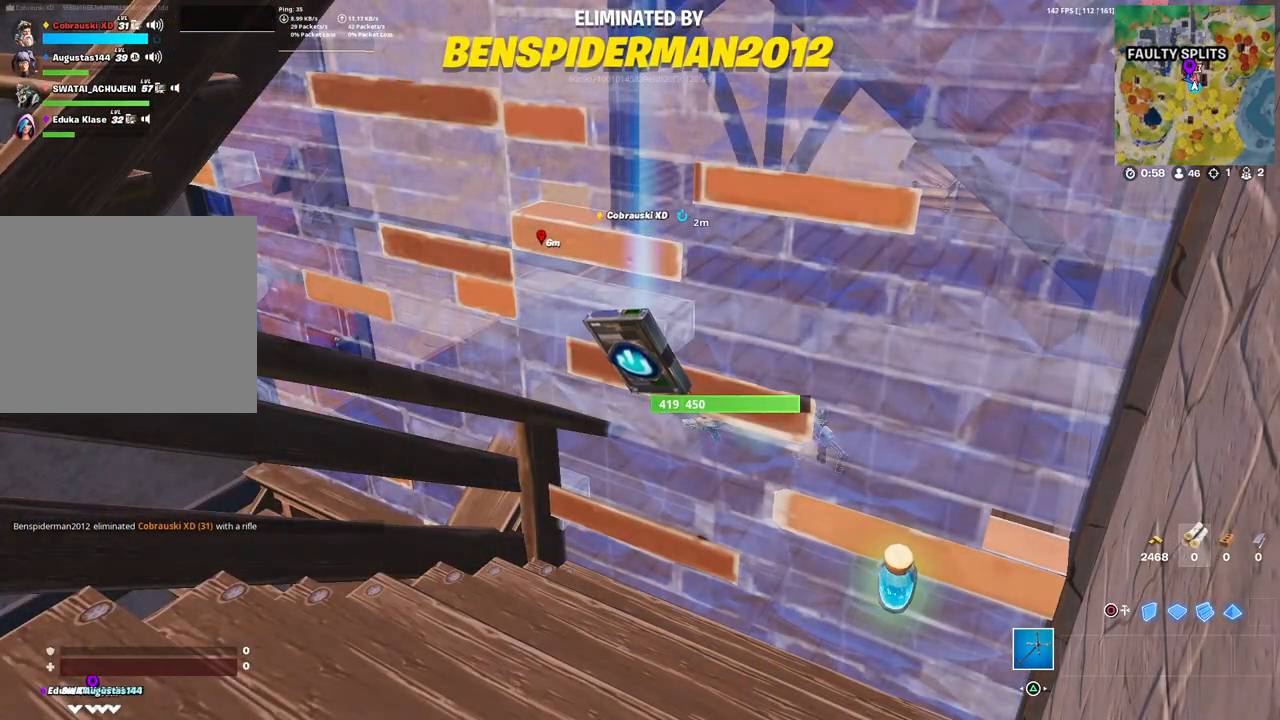
{"buttons": [], "left_stick": "center", "right_stick": "center", "events": [[333, "DPAD_RIGHT", "down"], [417, "DPAD_RIGHT", "up"]]}